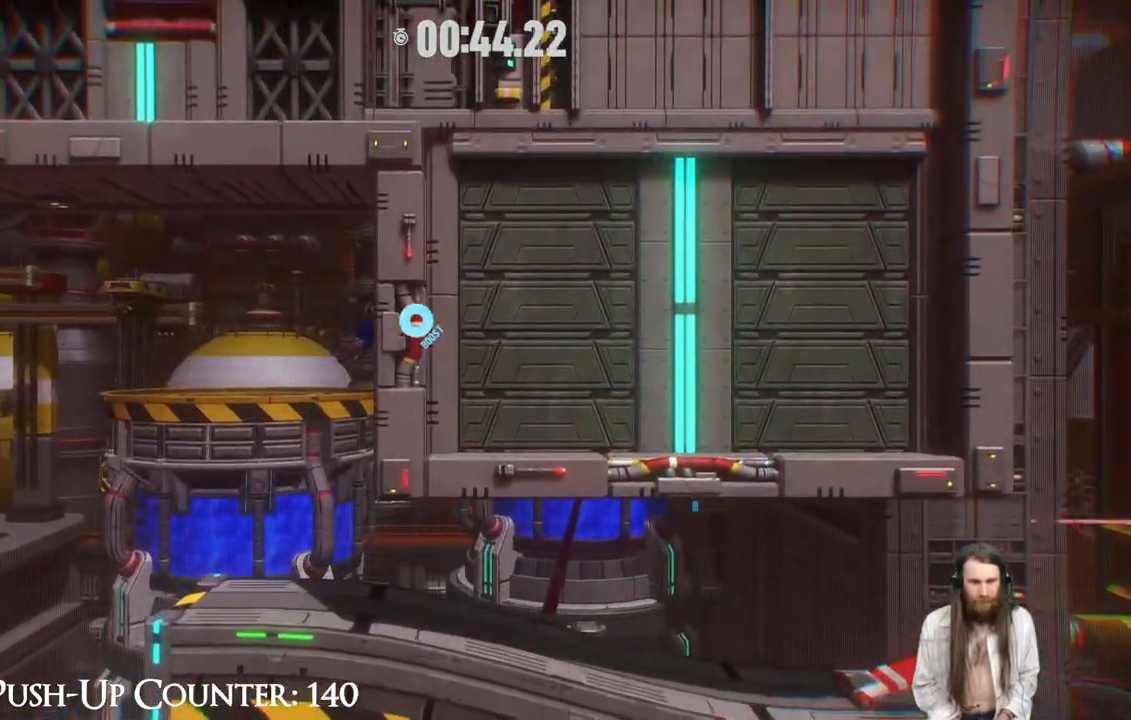
Gameplay with a controller (Xbox layout); each line is a JSON object with the inputs held at the frame after it. "events" lists button and stick changes between this image and that frame as [ms after this image, input, new state], when the widget could be followed in between. Not read: L3 R3.
{"buttons": [], "left_stick": "down-right", "right_stick": "center", "events": [[117, "left_stick", "center"], [317, "left_stick", "down-right"]]}
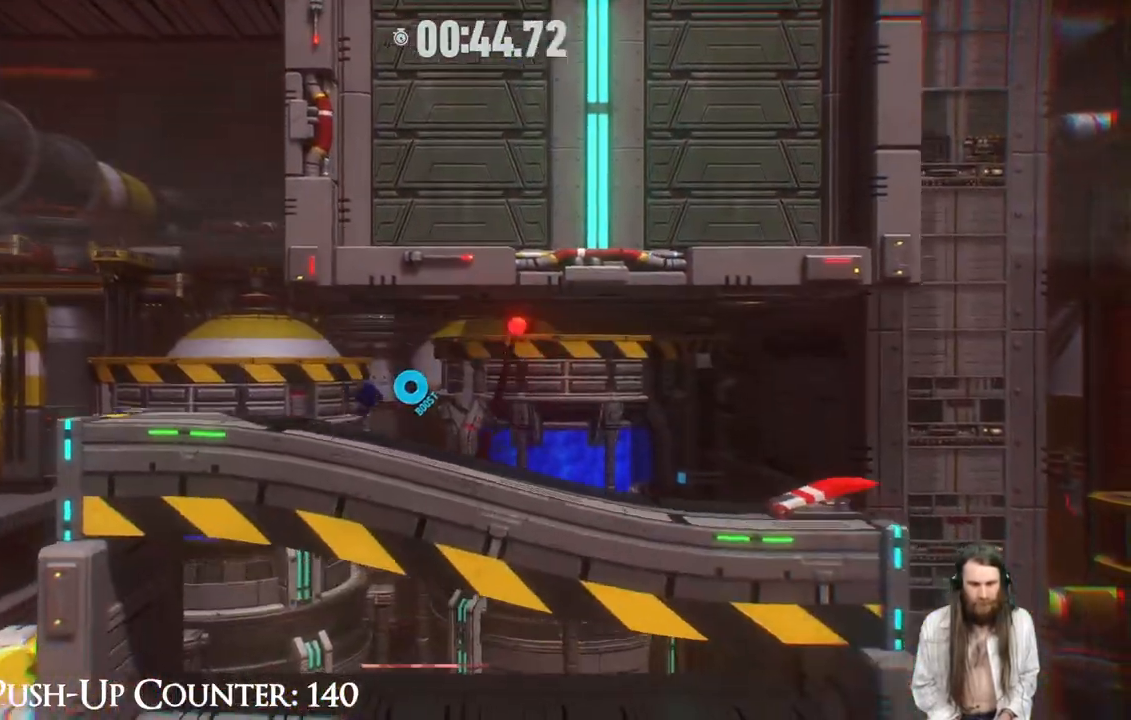
{"buttons": ["R2"], "left_stick": "right", "right_stick": "center", "events": [[117, "R2", "down"], [150, "left_stick", "right"]]}
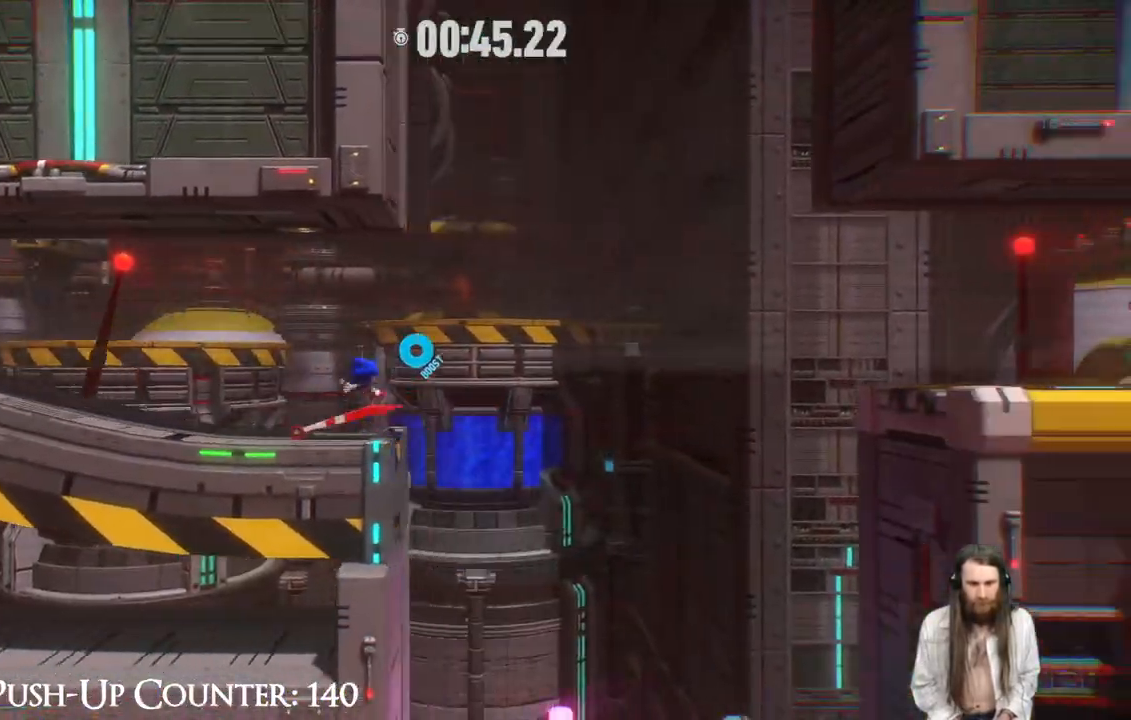
{"buttons": [], "left_stick": "right", "right_stick": "center", "events": [[383, "R2", "up"]]}
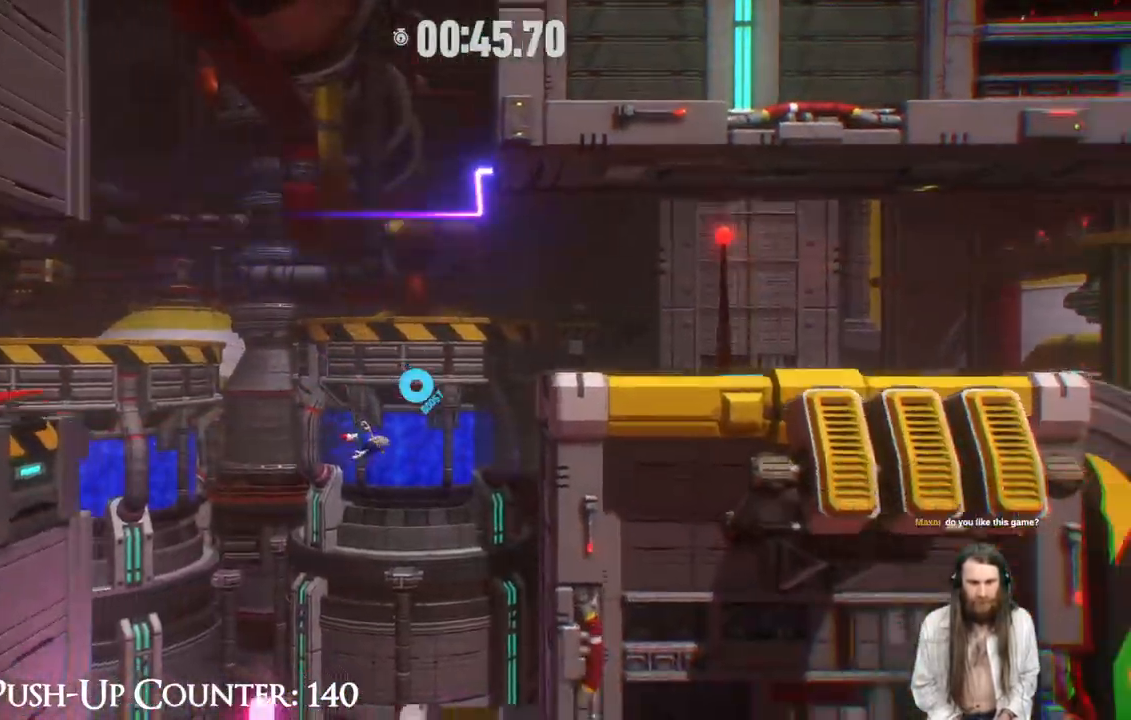
{"buttons": ["A"], "left_stick": "right", "right_stick": "center", "events": [[117, "A", "down"]]}
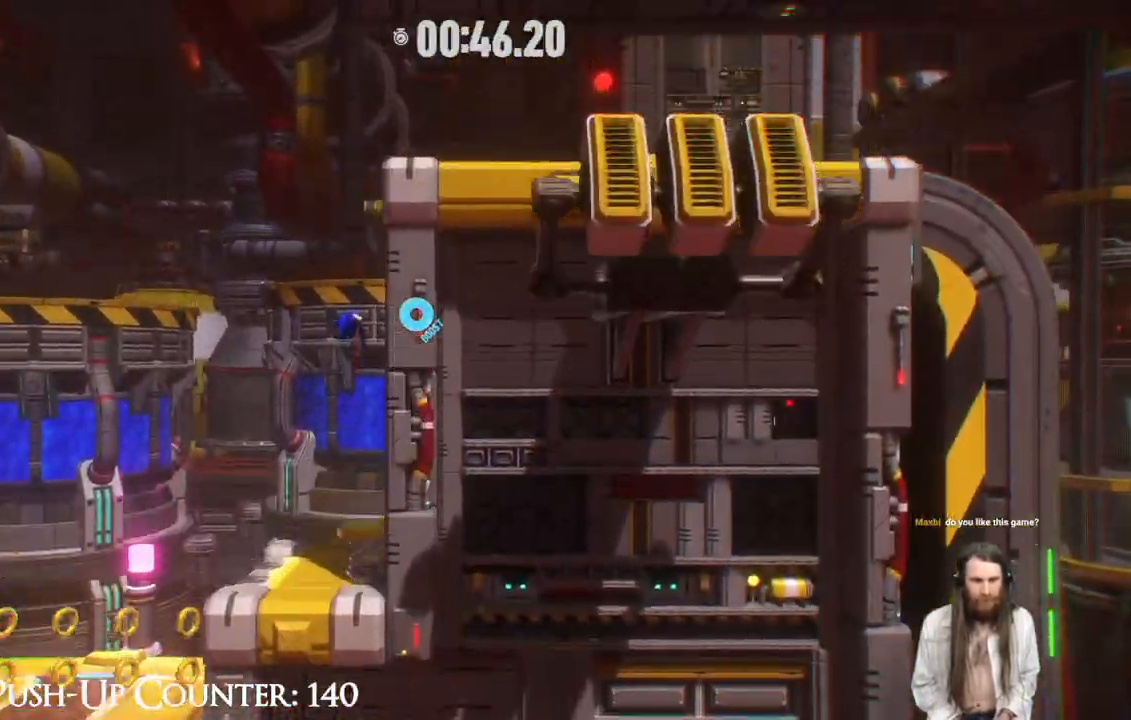
{"buttons": ["R2"], "left_stick": "right", "right_stick": "center", "events": [[17, "A", "up"], [433, "R2", "down"]]}
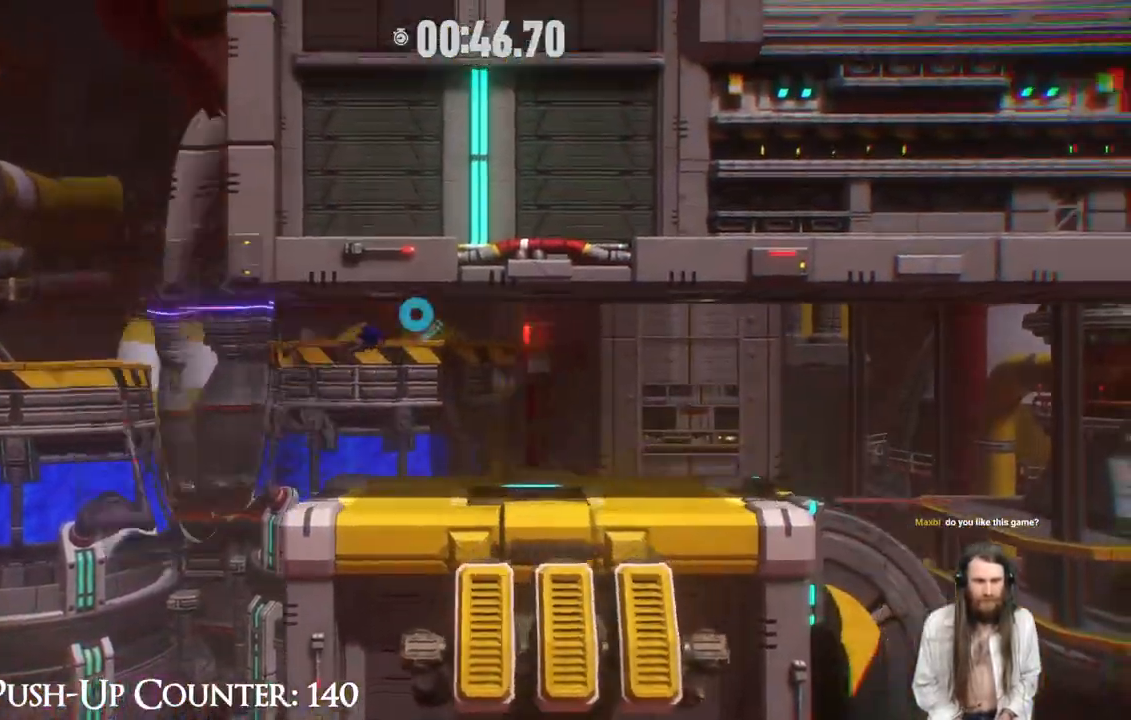
{"buttons": [], "left_stick": "right", "right_stick": "center", "events": [[483, "R2", "up"]]}
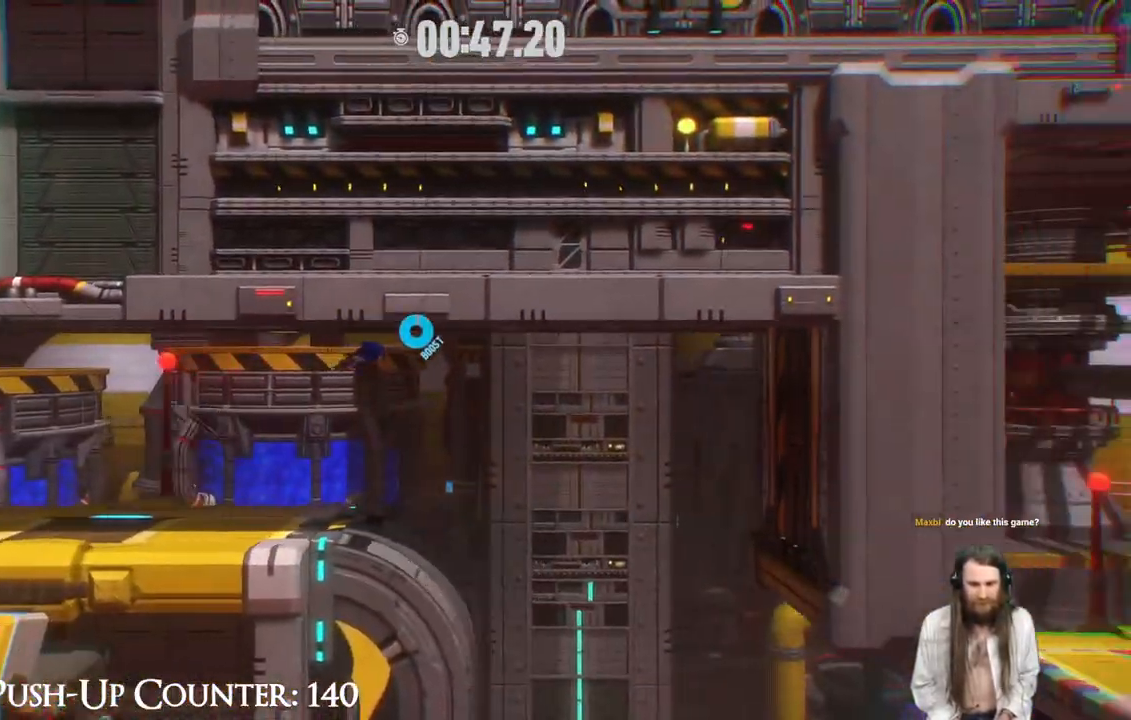
{"buttons": [], "left_stick": "right", "right_stick": "center", "events": []}
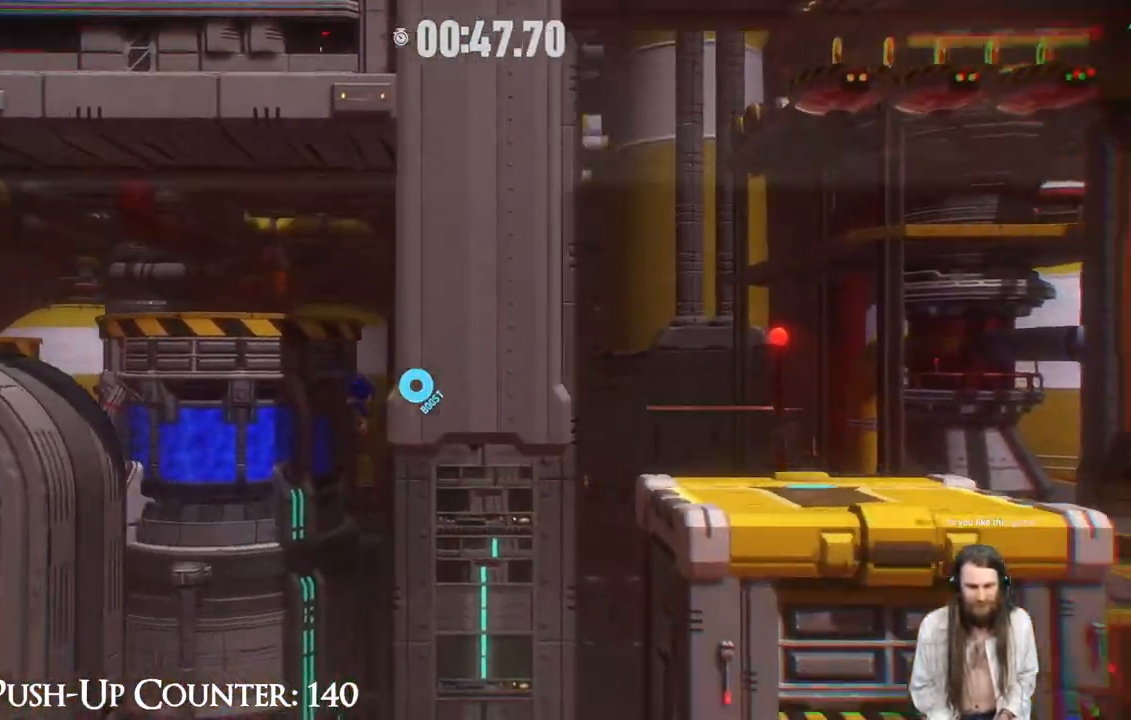
{"buttons": [], "left_stick": "right", "right_stick": "center", "events": []}
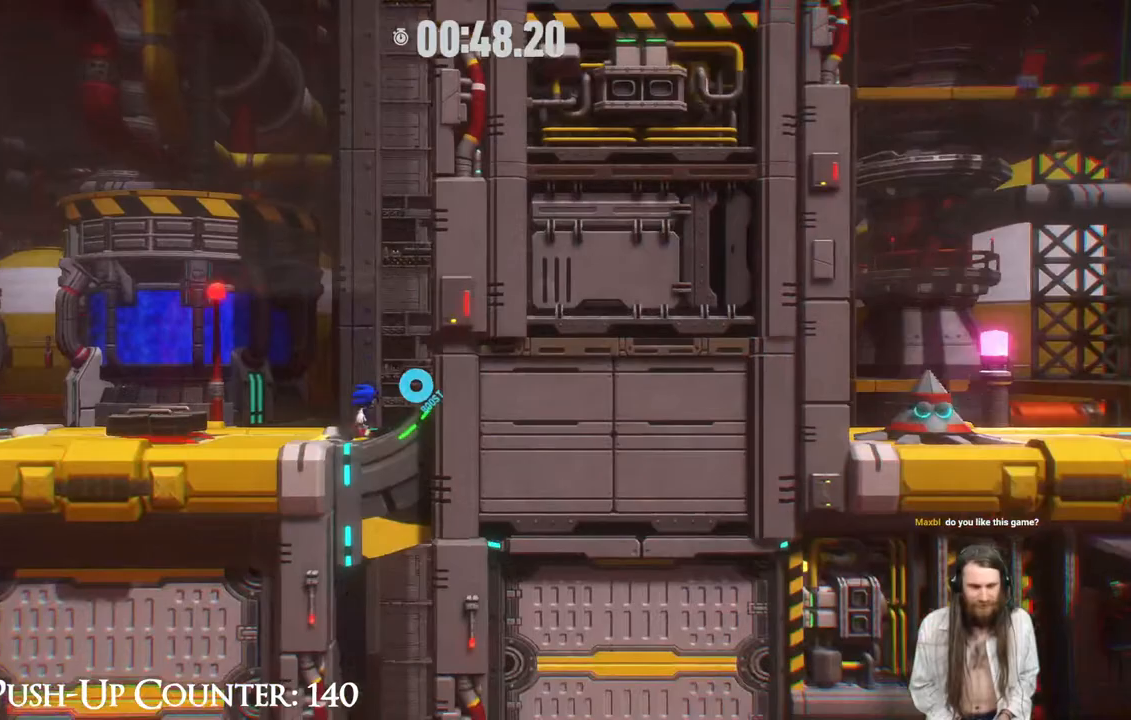
{"buttons": ["R2"], "left_stick": "right", "right_stick": "center", "events": [[250, "R2", "down"]]}
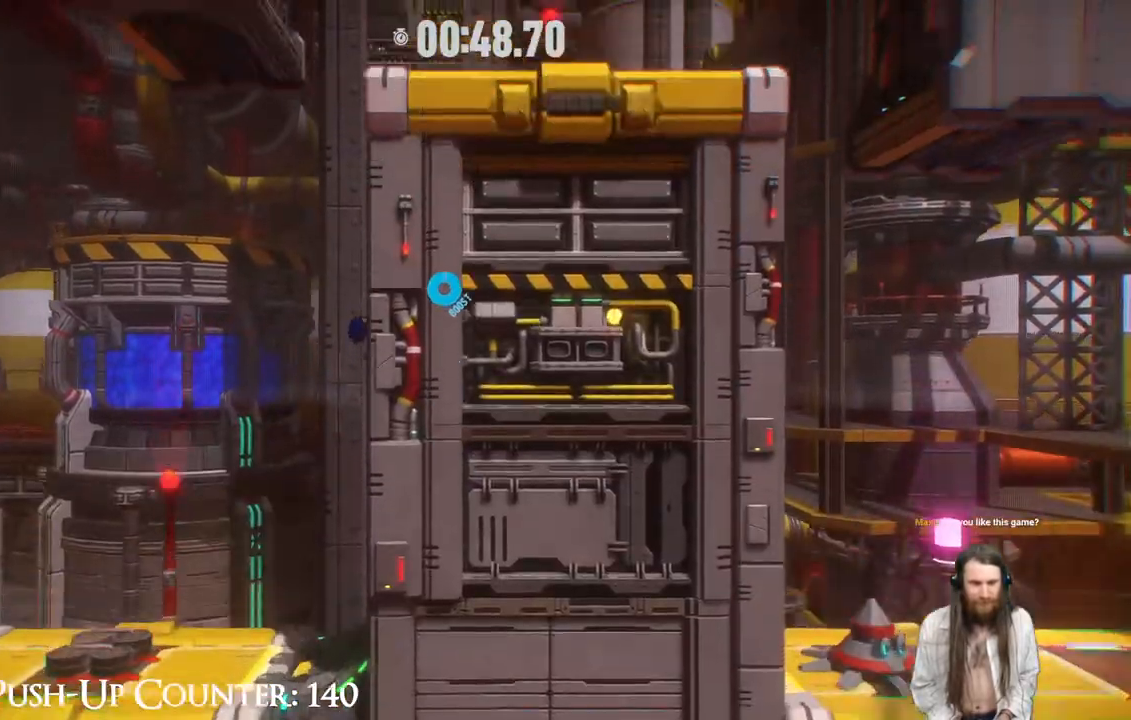
{"buttons": [], "left_stick": "right", "right_stick": "center", "events": [[450, "R2", "up"]]}
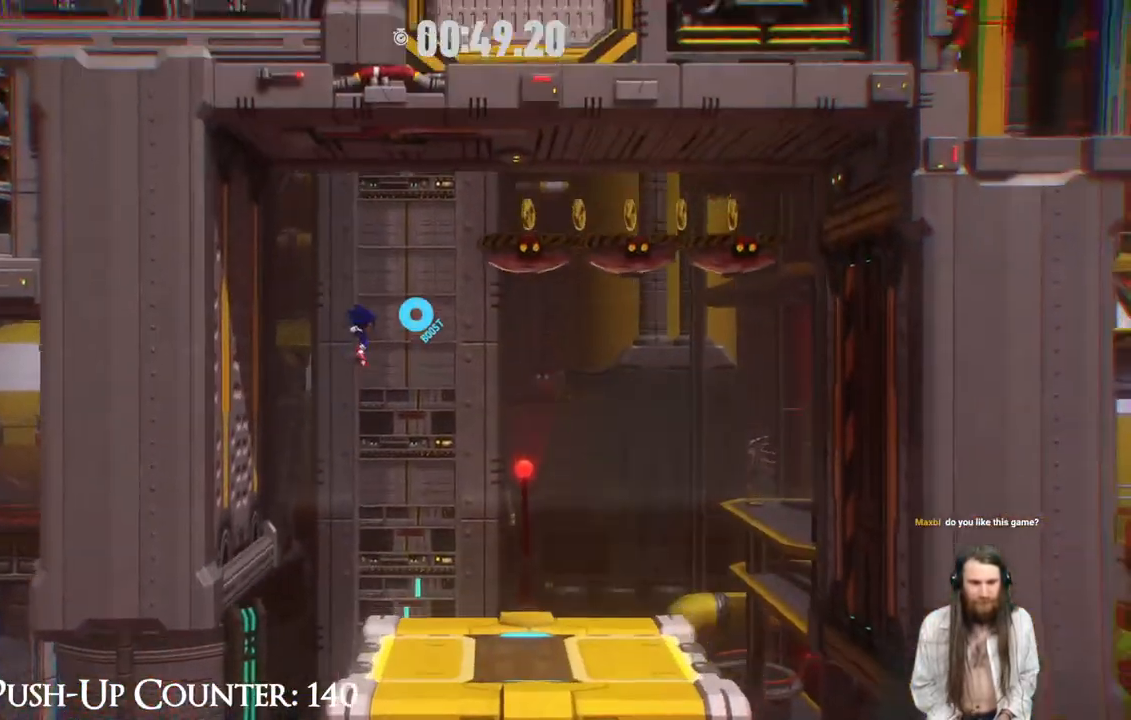
{"buttons": ["R2"], "left_stick": "right", "right_stick": "center", "events": [[417, "R2", "down"]]}
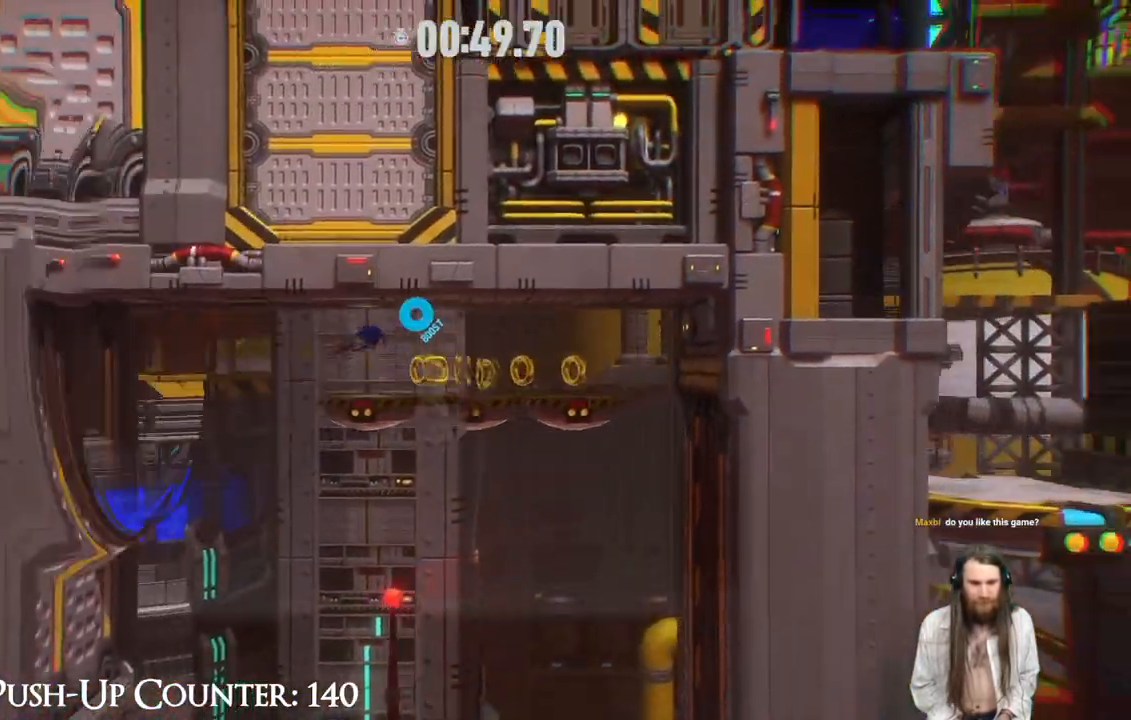
{"buttons": [], "left_stick": "right", "right_stick": "center", "events": [[233, "R2", "up"]]}
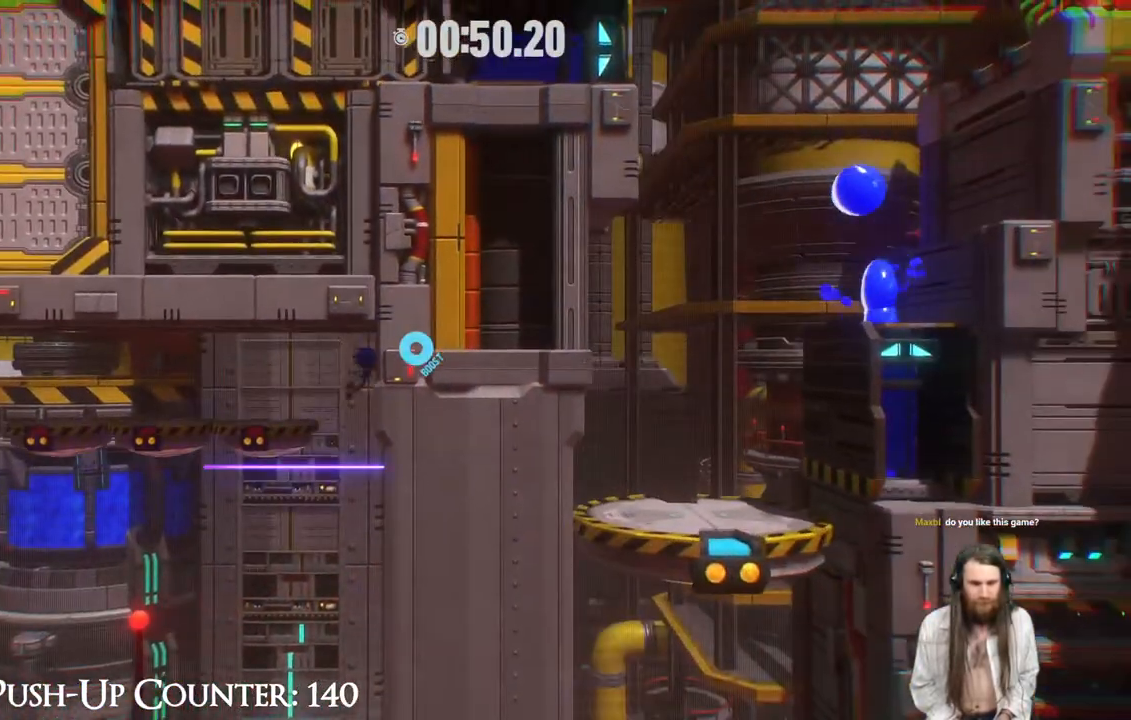
{"buttons": [], "left_stick": "right", "right_stick": "center", "events": [[250, "left_stick", "center"], [450, "left_stick", "right"]]}
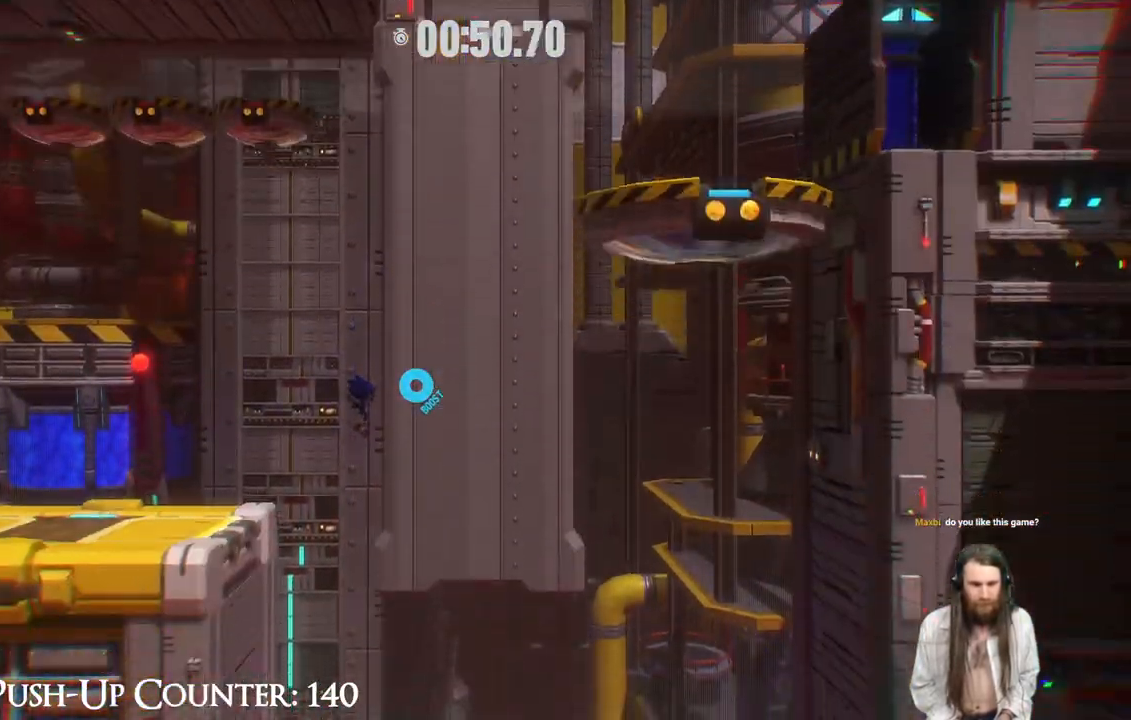
{"buttons": [], "left_stick": "right", "right_stick": "center", "events": []}
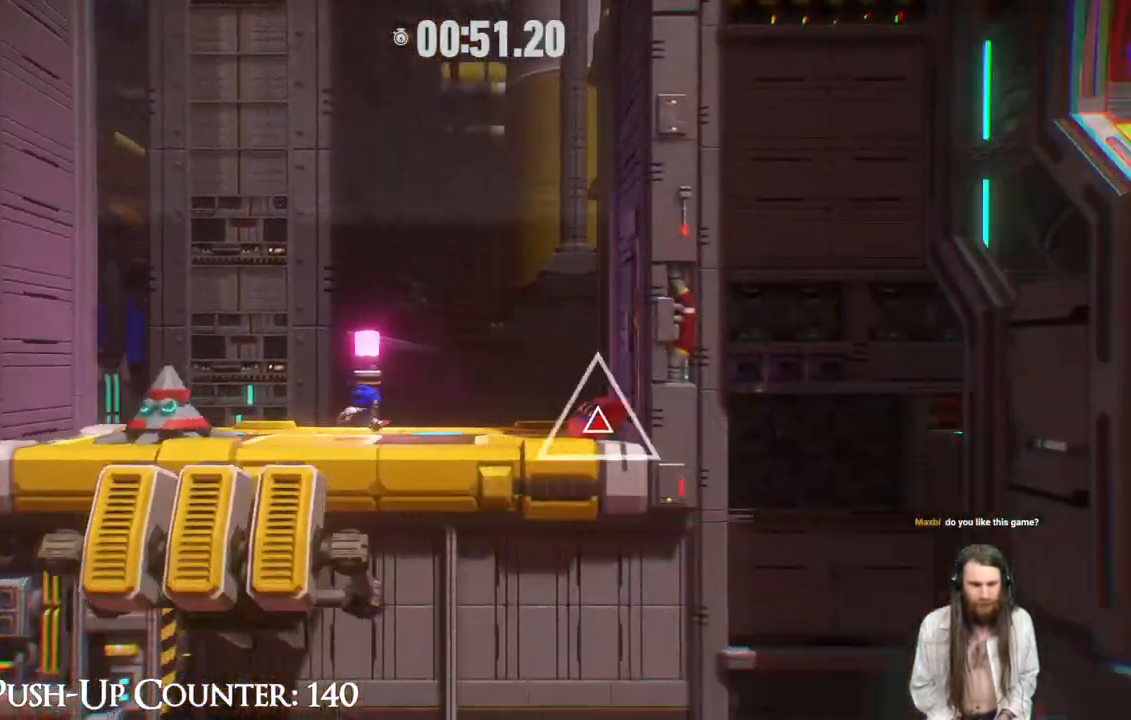
{"buttons": ["X", "R2"], "left_stick": "right", "right_stick": "center", "events": [[200, "R2", "down"], [433, "X", "down"]]}
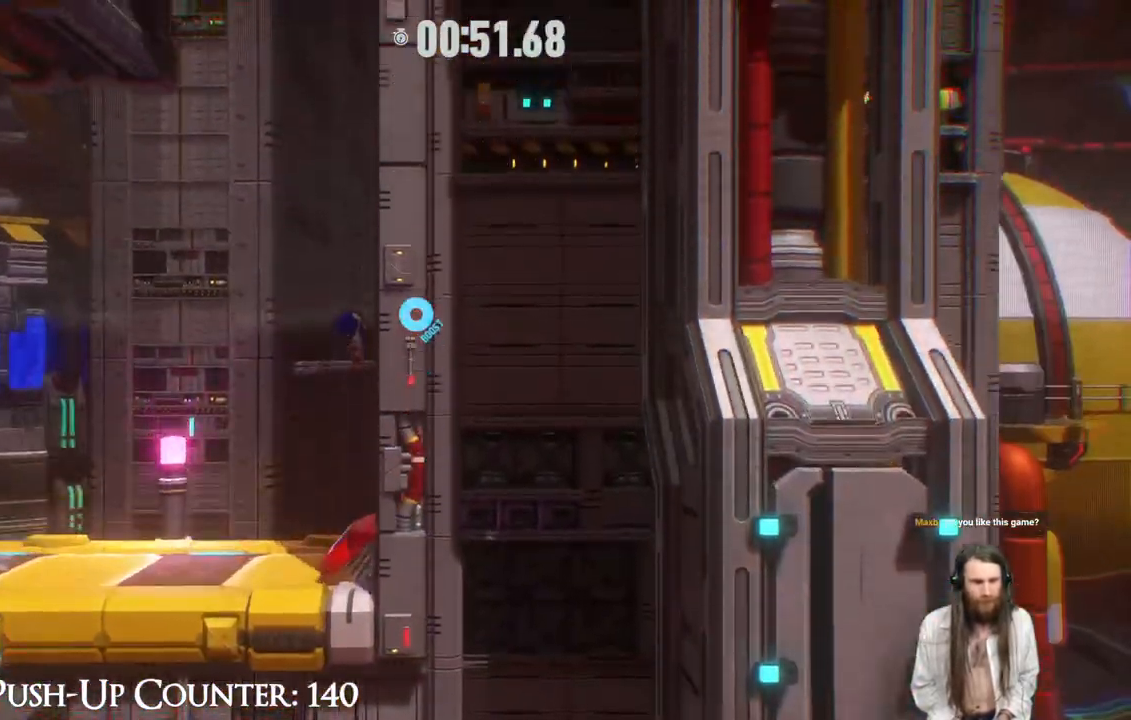
{"buttons": [], "left_stick": "right", "right_stick": "center", "events": [[117, "R2", "up"], [133, "X", "up"]]}
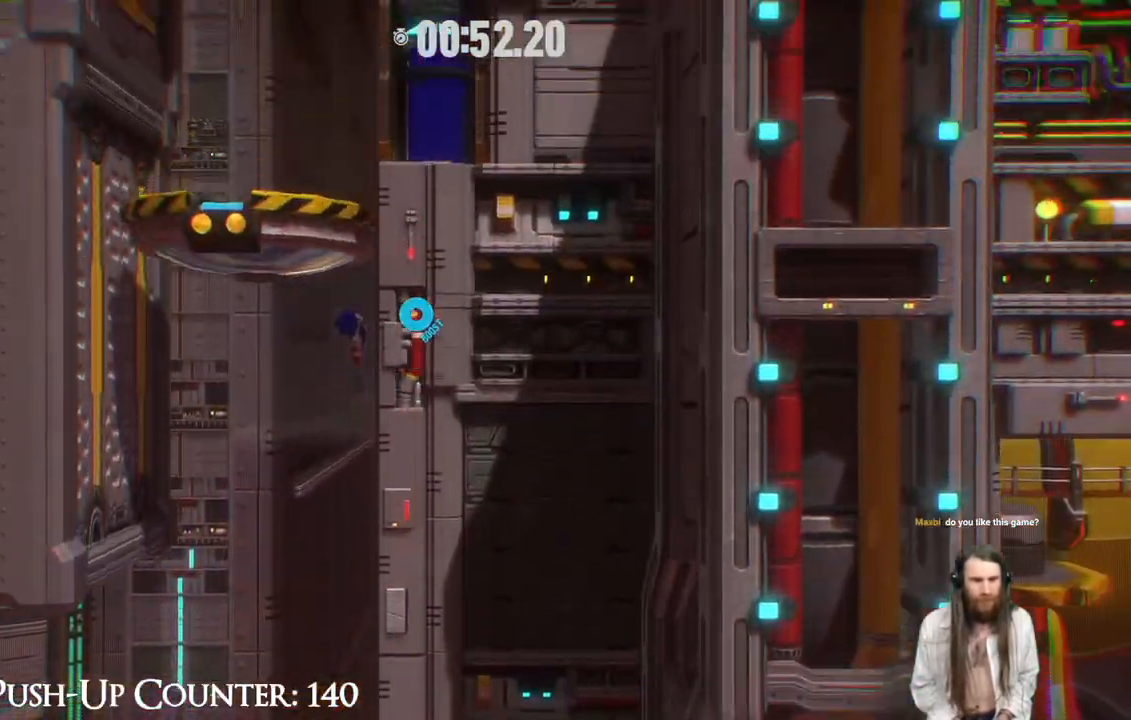
{"buttons": [], "left_stick": "left", "right_stick": "center", "events": [[383, "left_stick", "center"], [467, "left_stick", "left"]]}
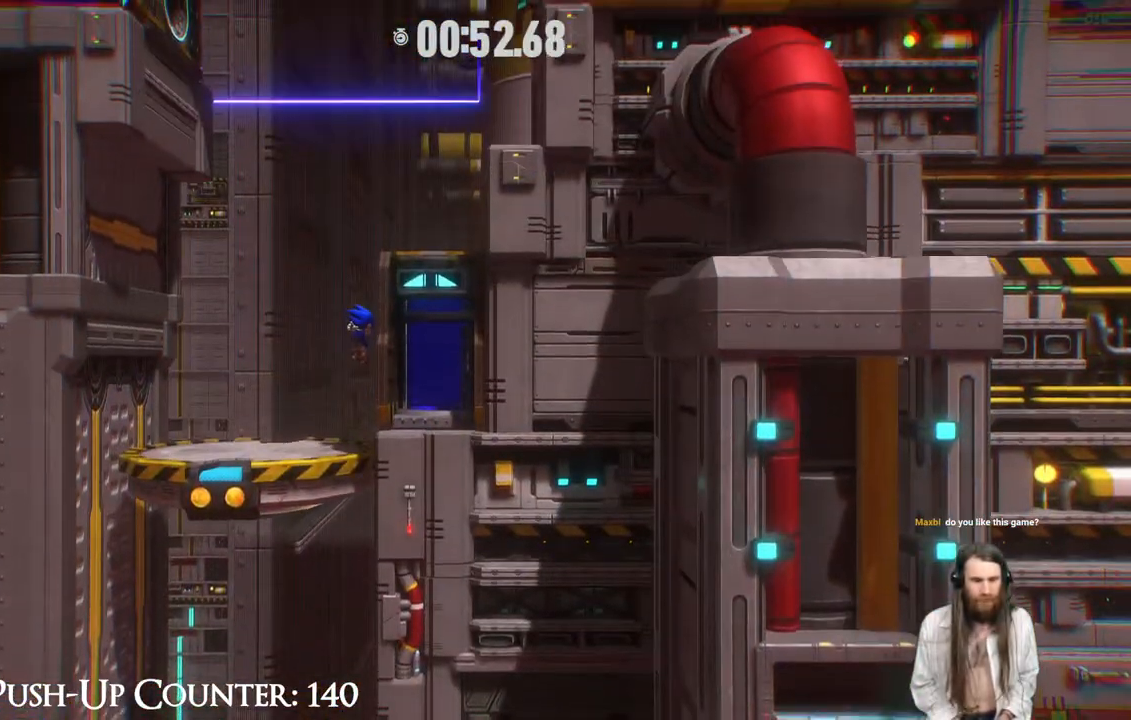
{"buttons": [], "left_stick": "center", "right_stick": "center", "events": [[317, "left_stick", "center"]]}
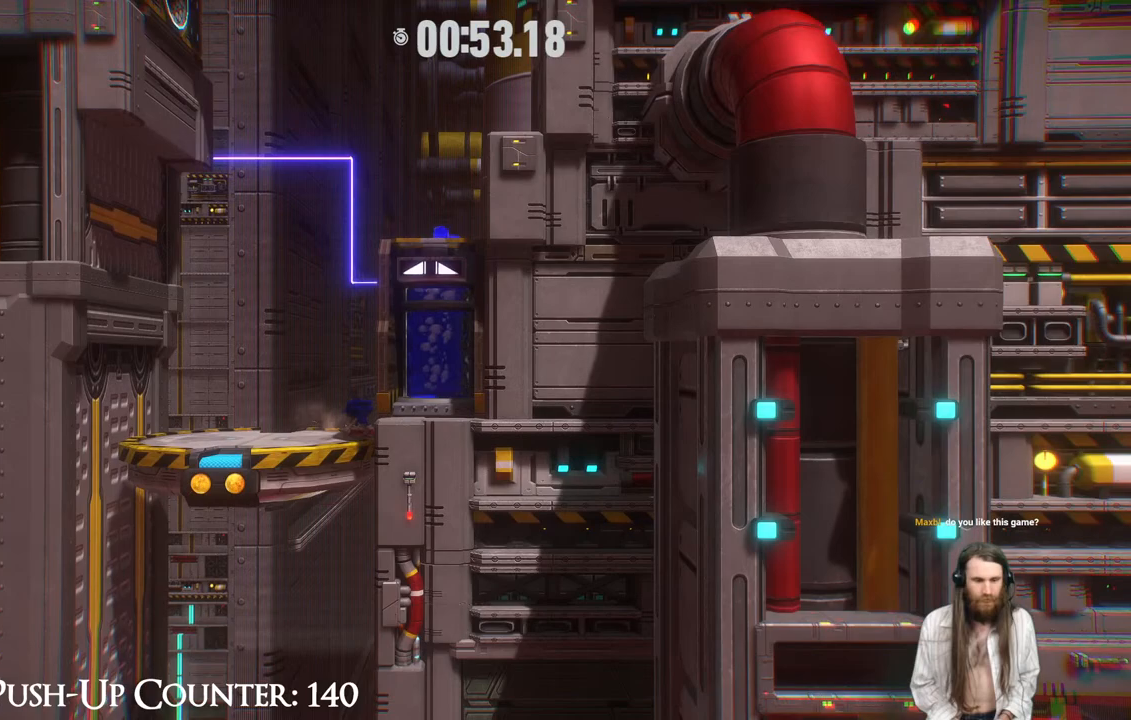
{"buttons": [], "left_stick": "center", "right_stick": "center", "events": []}
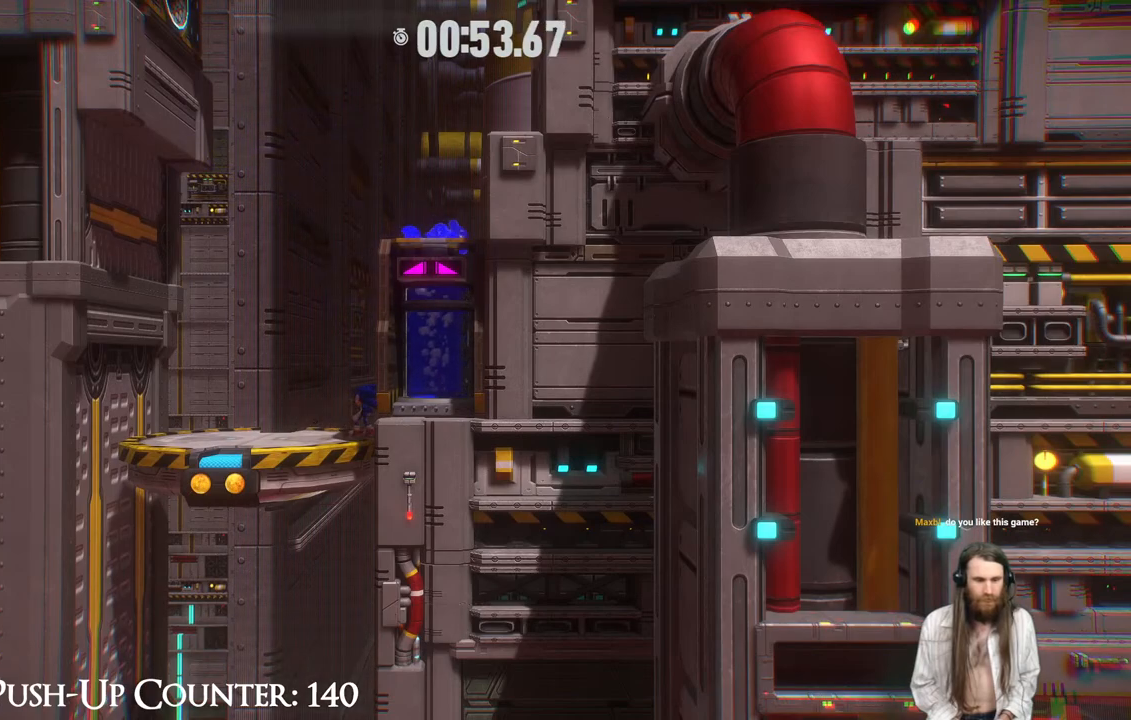
{"buttons": [], "left_stick": "center", "right_stick": "center", "events": [[333, "left_stick", "left"], [500, "left_stick", "center"]]}
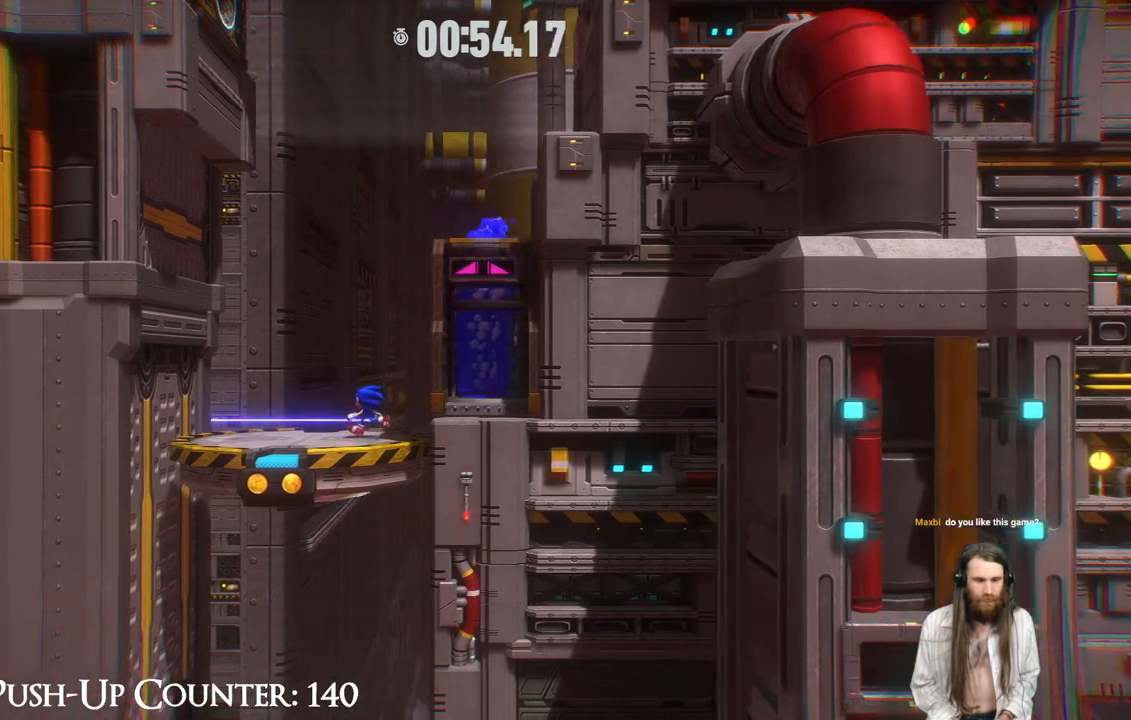
{"buttons": [], "left_stick": "center", "right_stick": "center", "events": []}
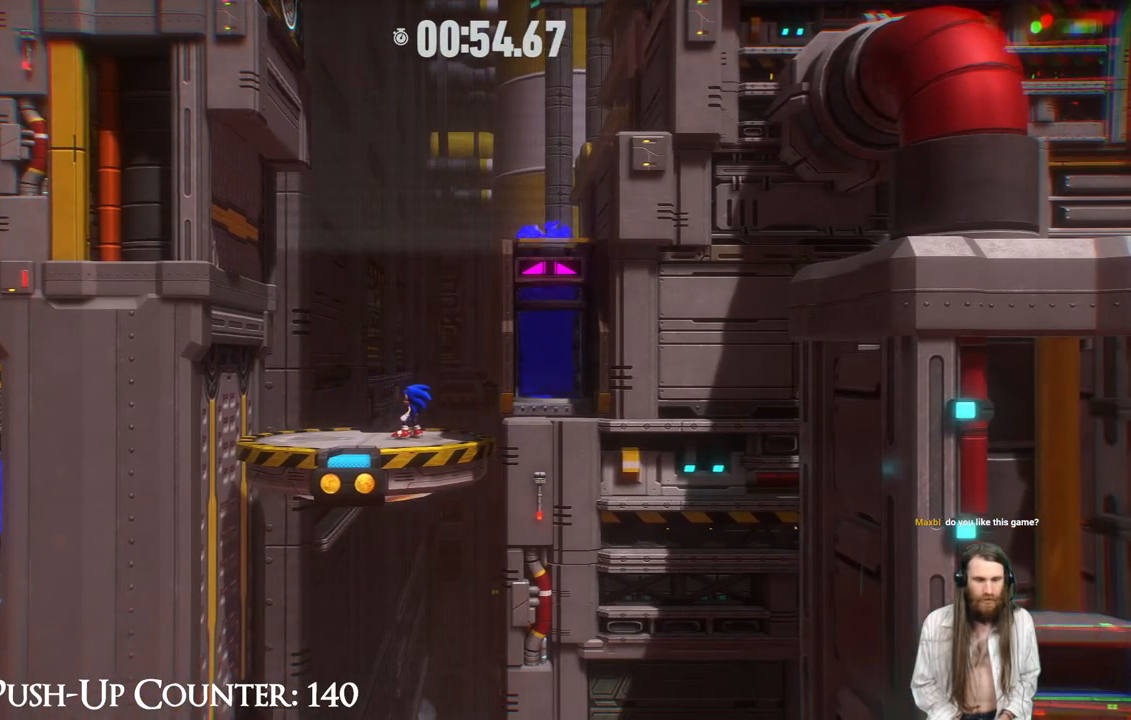
{"buttons": [], "left_stick": "center", "right_stick": "center", "events": [[83, "left_stick", "right"], [233, "left_stick", "center"]]}
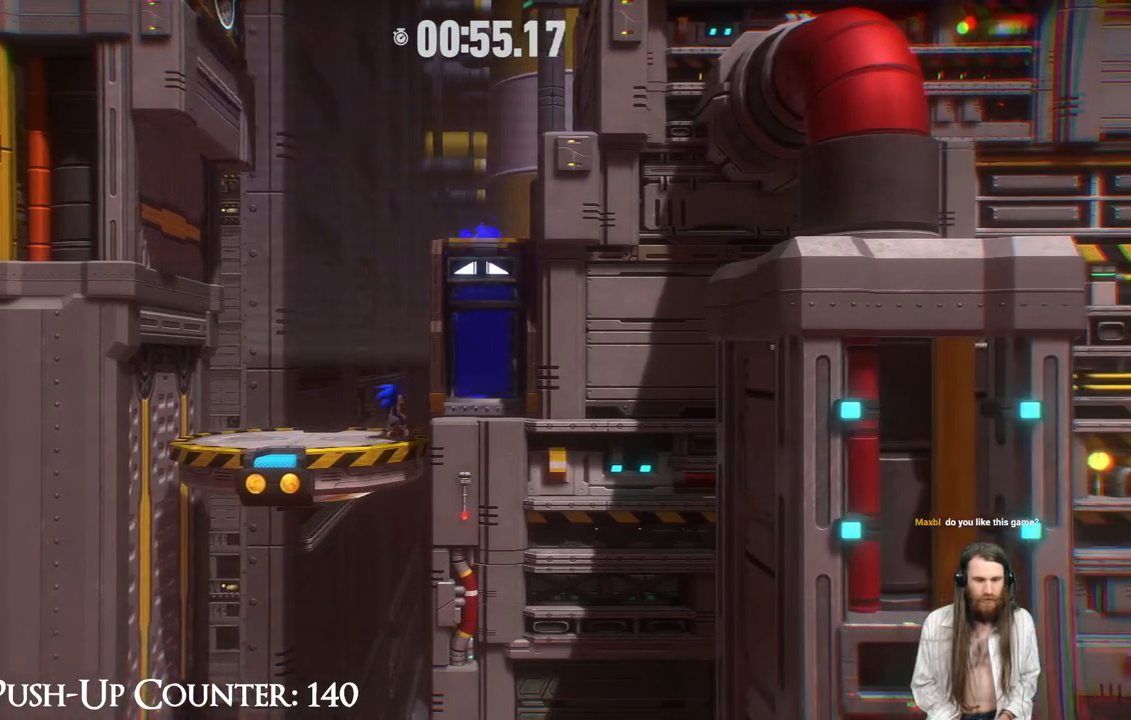
{"buttons": ["A"], "left_stick": "center", "right_stick": "center", "events": [[267, "A", "down"]]}
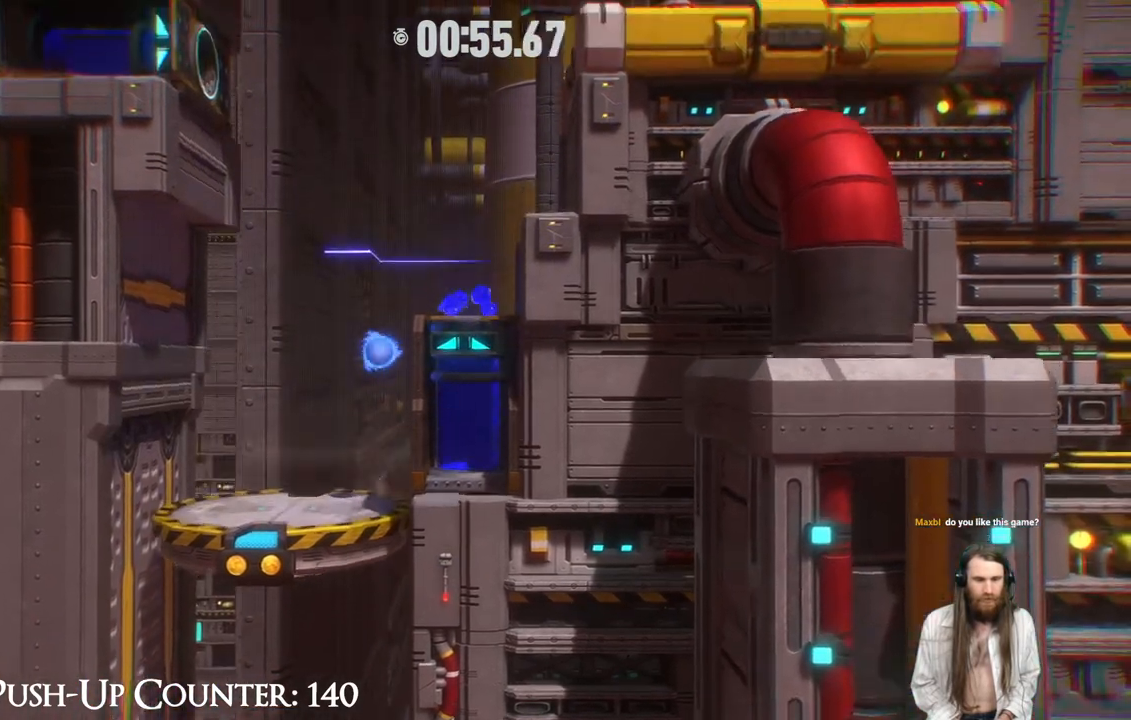
{"buttons": [], "left_stick": "center", "right_stick": "center", "events": [[200, "A", "up"]]}
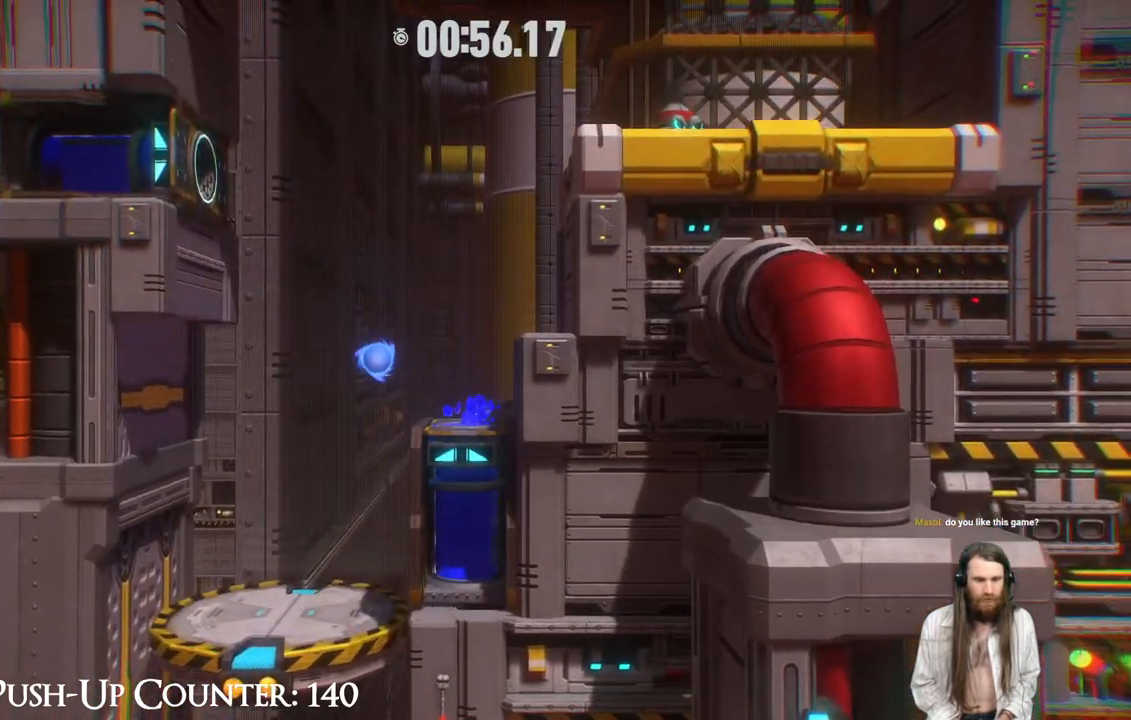
{"buttons": [], "left_stick": "center", "right_stick": "center", "events": []}
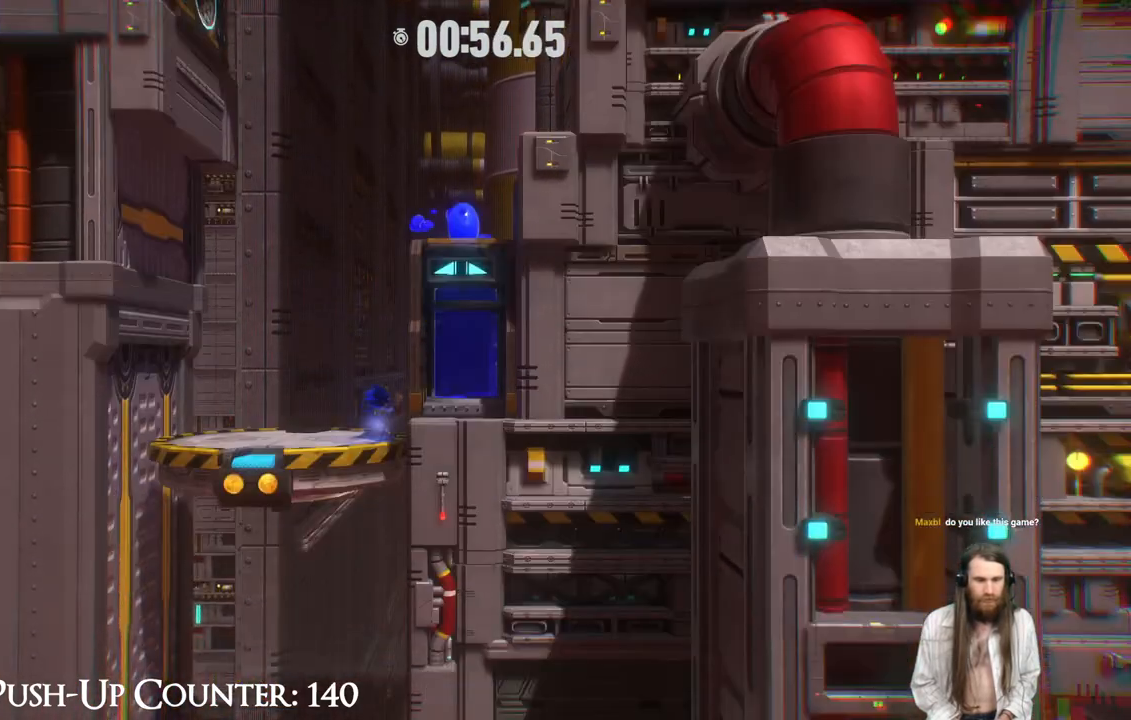
{"buttons": [], "left_stick": "center", "right_stick": "center", "events": []}
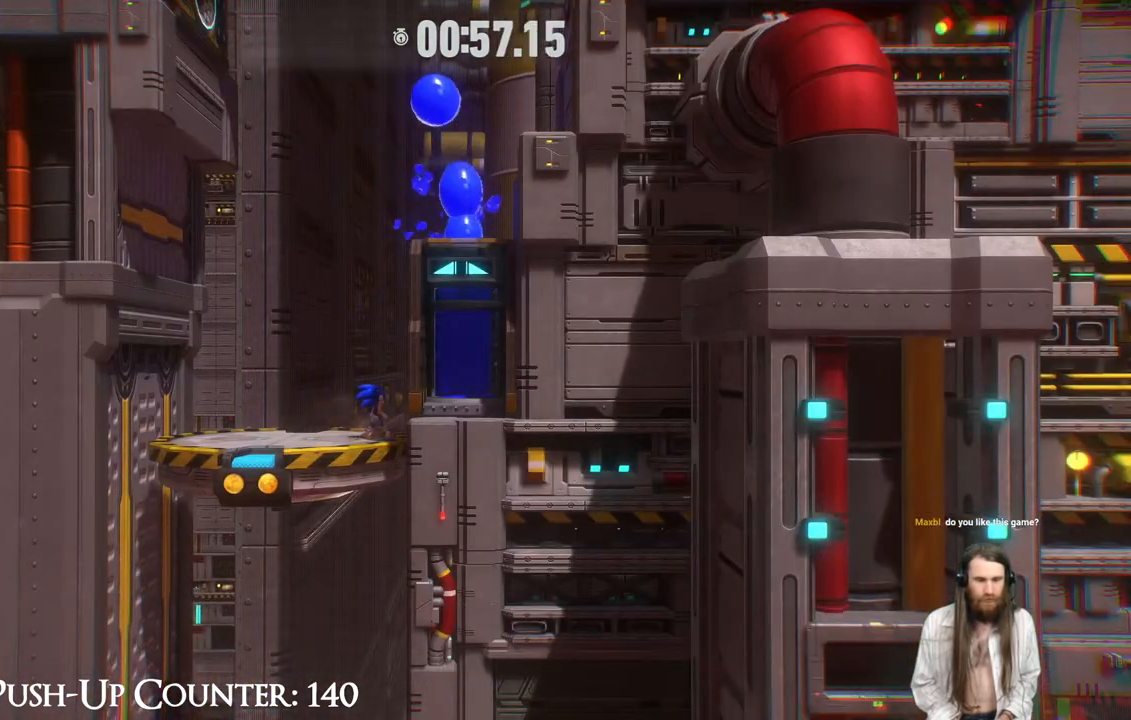
{"buttons": [], "left_stick": "center", "right_stick": "center", "events": []}
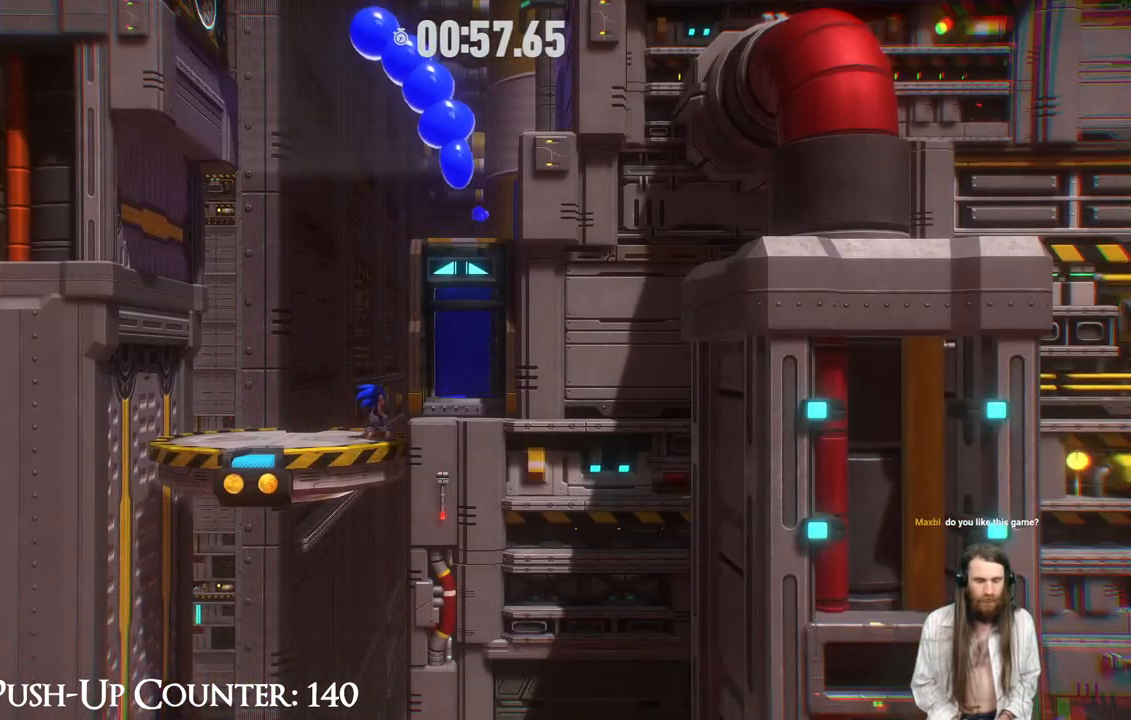
{"buttons": [], "left_stick": "center", "right_stick": "center", "events": []}
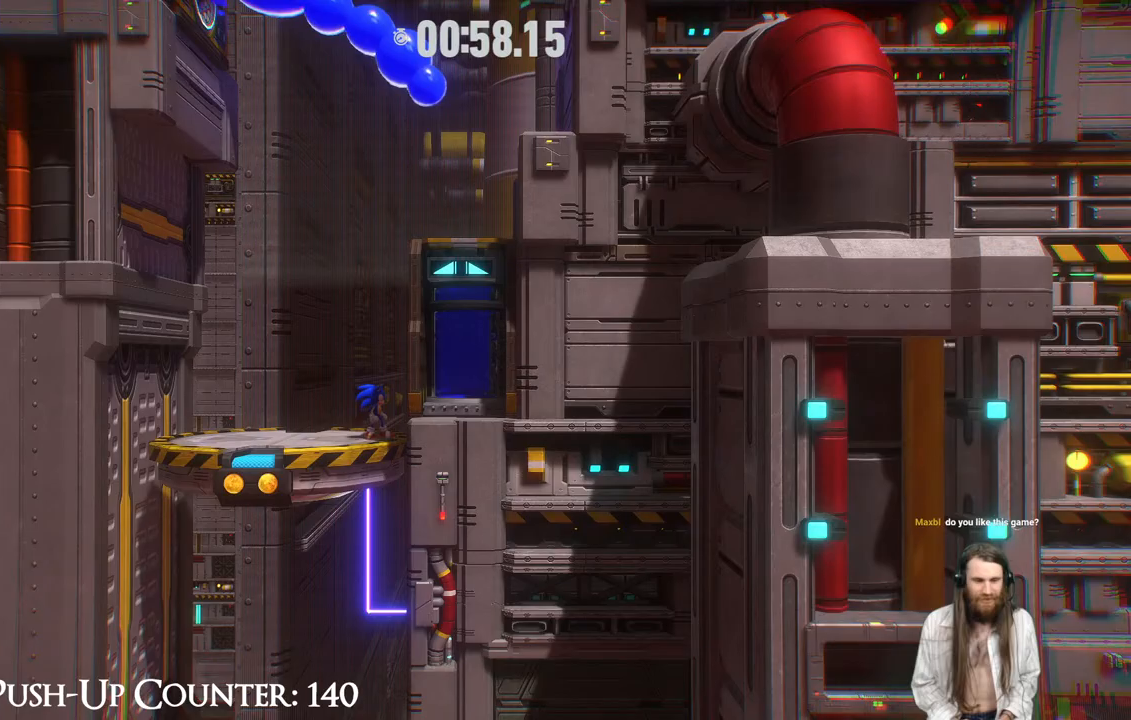
{"buttons": ["A"], "left_stick": "right", "right_stick": "center", "events": [[17, "A", "down"], [200, "left_stick", "right"], [417, "A", "up"], [433, "A", "down"]]}